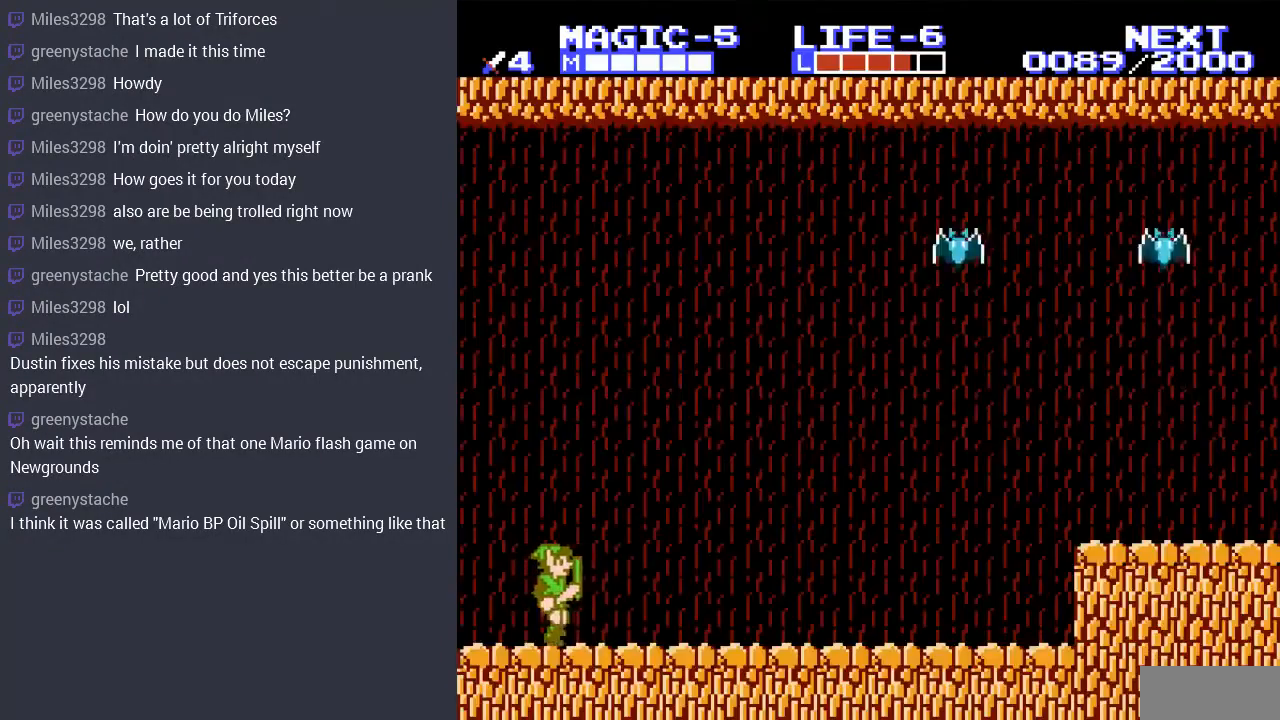
Gameplay with a controller (Nintendo layout); each line is a JSON object with the inputs held at the frame after it. "events" lists button and stick changes between this image and that frame as [ms after this image, input, new state], when the widget could be followed in between. Not read: L3 R3.
{"buttons": [], "events": []}
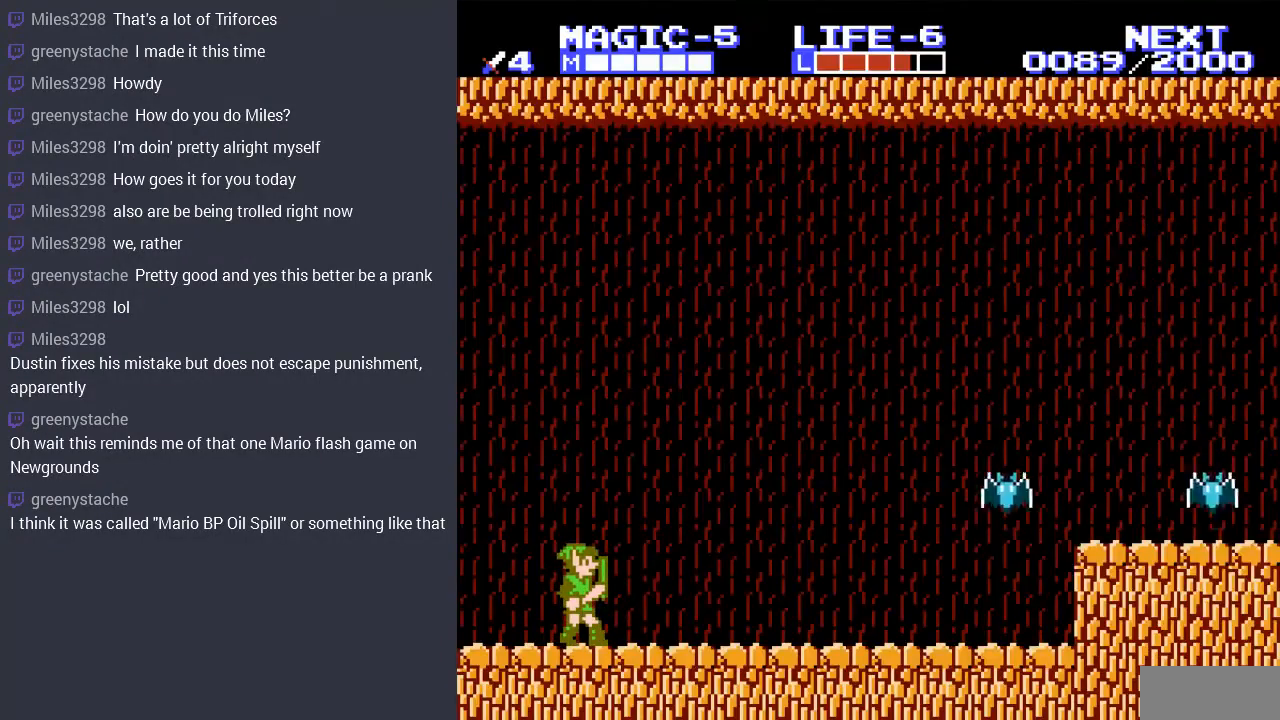
{"buttons": [], "events": []}
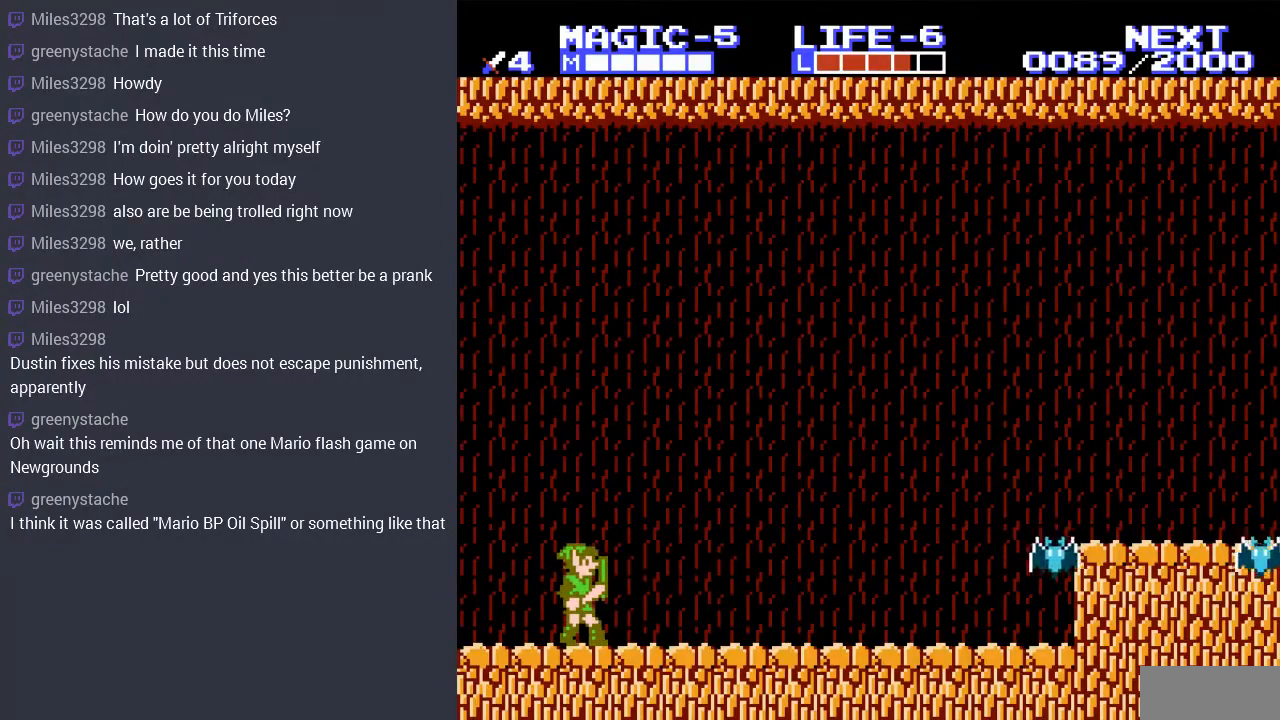
{"buttons": ["DPAD_RIGHT"], "events": [[33, "DPAD_RIGHT", "down"]]}
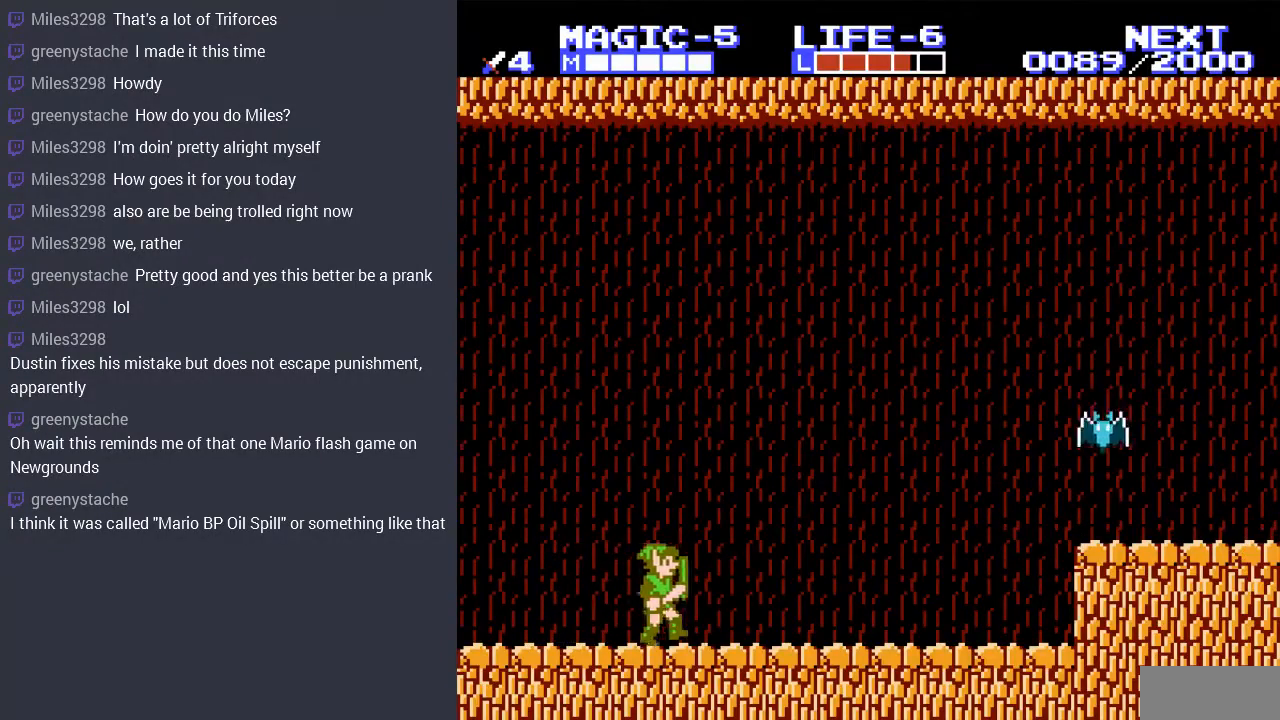
{"buttons": ["DPAD_RIGHT"], "events": [[400, "DPAD_RIGHT", "up"], [467, "DPAD_RIGHT", "down"]]}
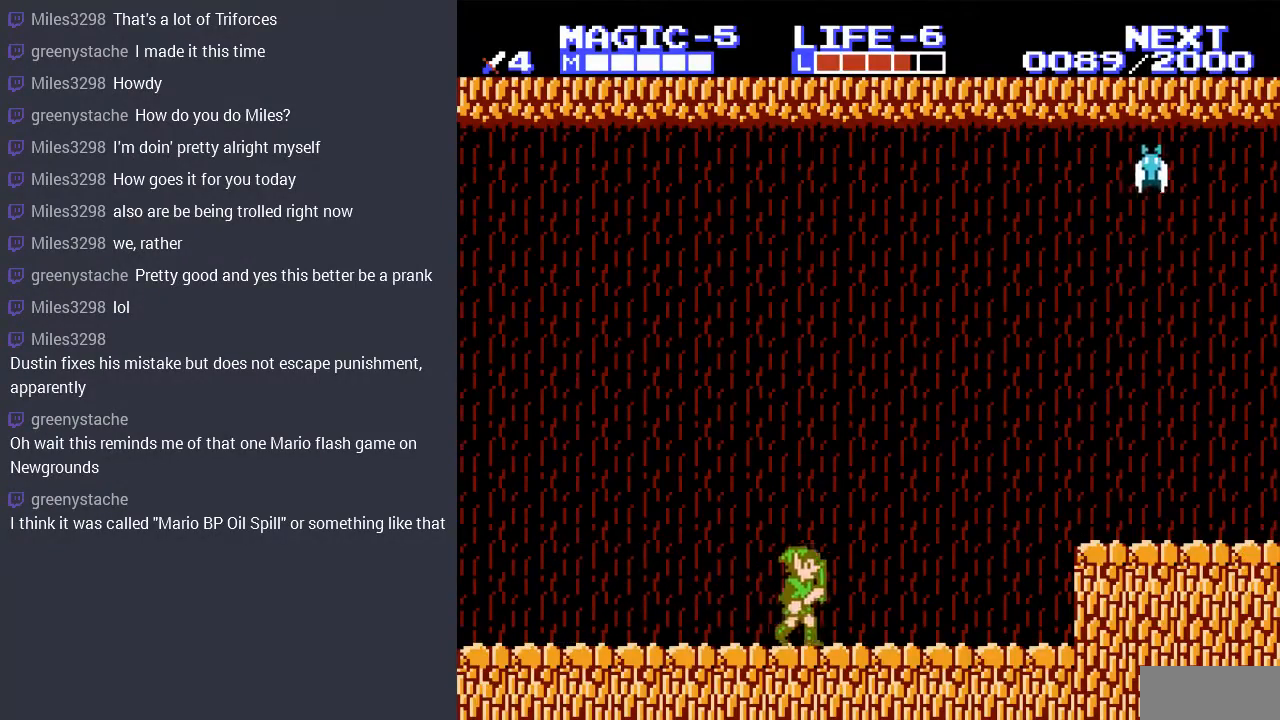
{"buttons": ["DPAD_RIGHT"], "events": [[233, "DPAD_DOWN", "down"], [267, "DPAD_DOWN", "up"]]}
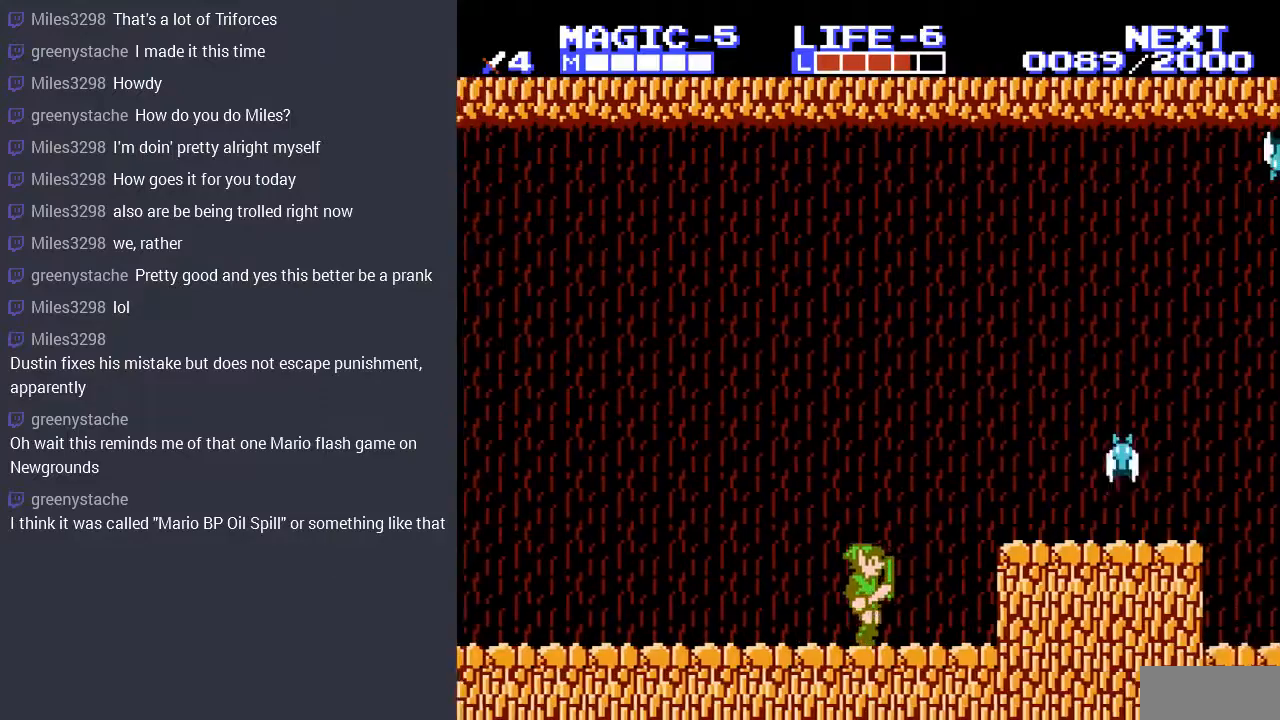
{"buttons": ["A", "DPAD_RIGHT"], "events": [[33, "DPAD_RIGHT", "up"], [433, "A", "down"], [433, "DPAD_RIGHT", "down"]]}
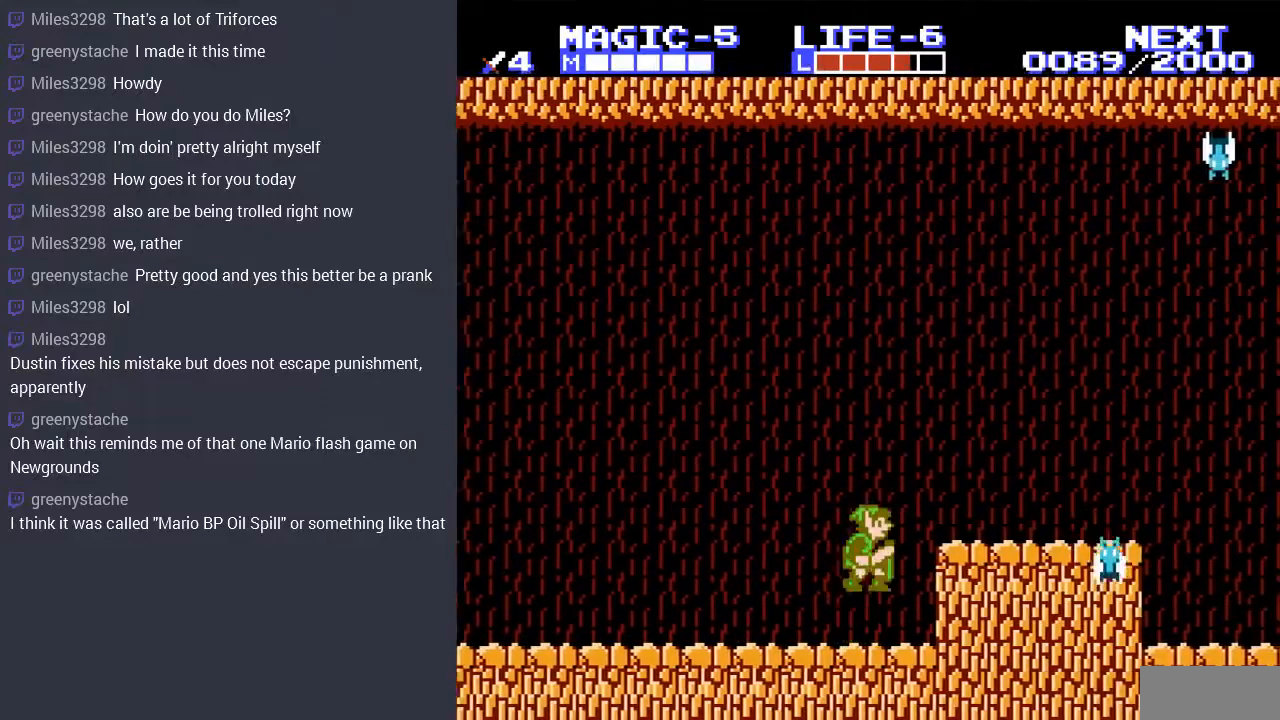
{"buttons": ["DPAD_RIGHT"], "events": [[67, "A", "up"]]}
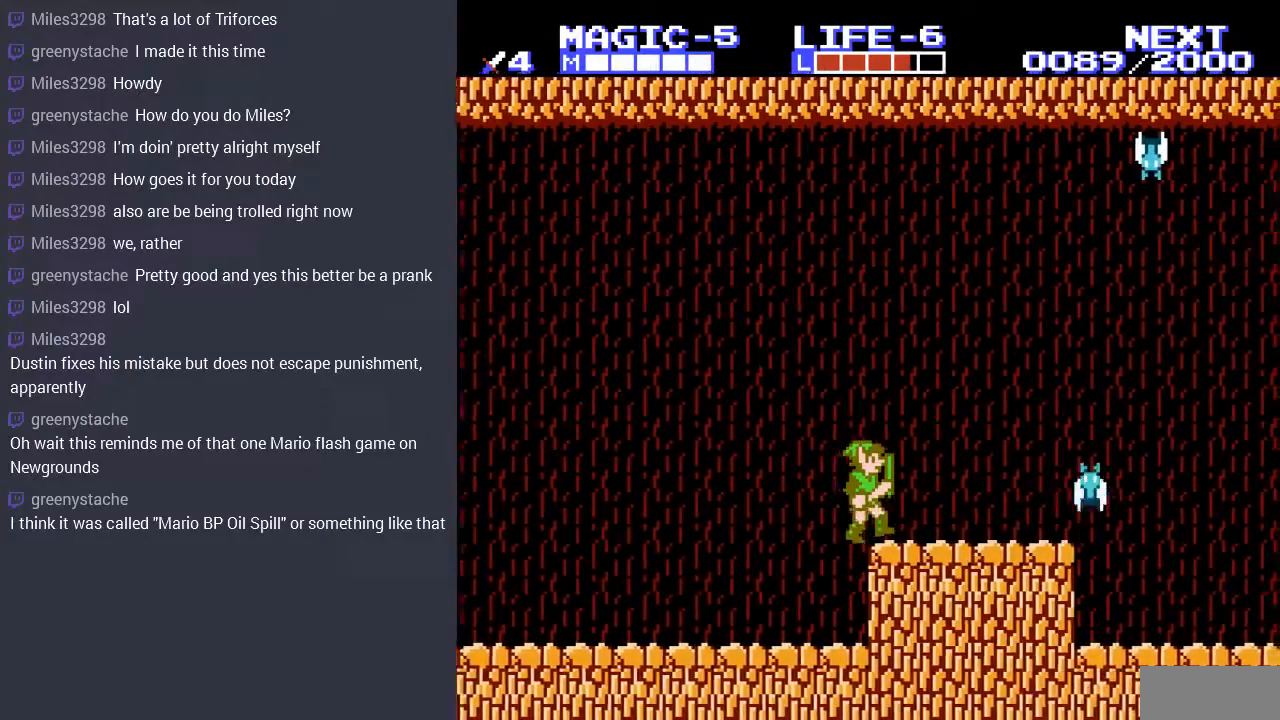
{"buttons": ["DPAD_RIGHT"], "events": []}
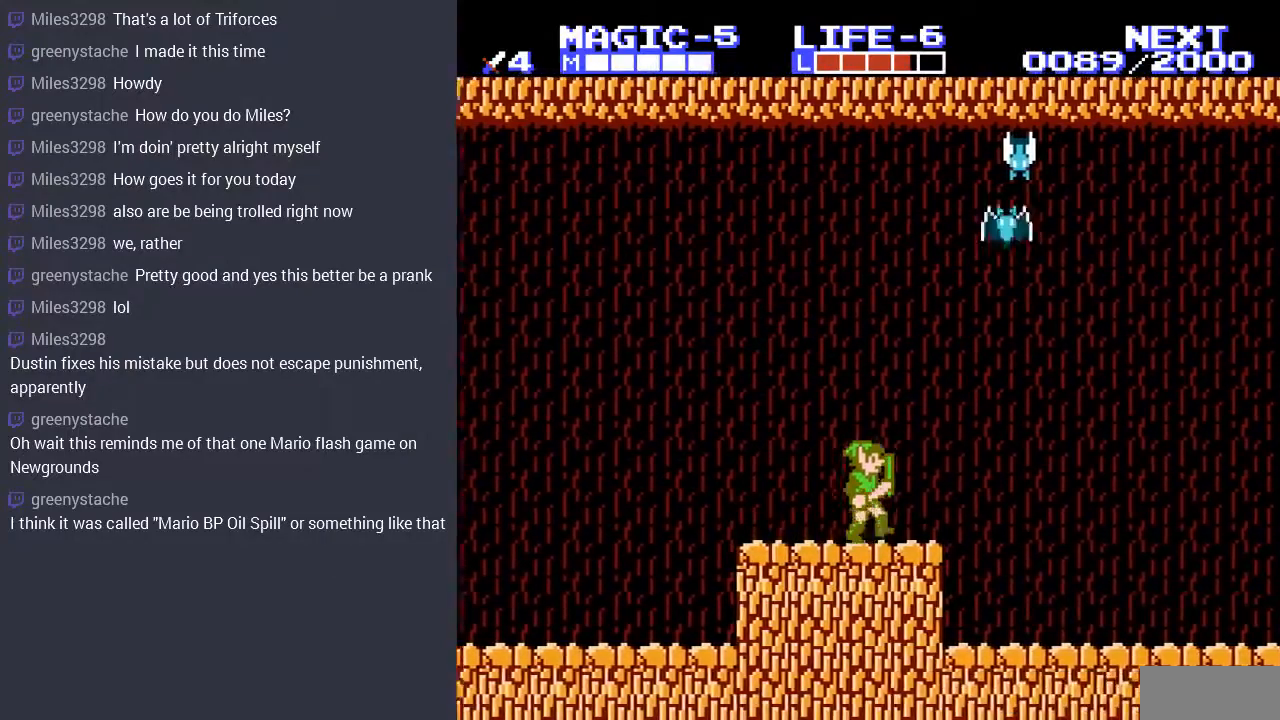
{"buttons": [], "events": [[467, "DPAD_RIGHT", "up"]]}
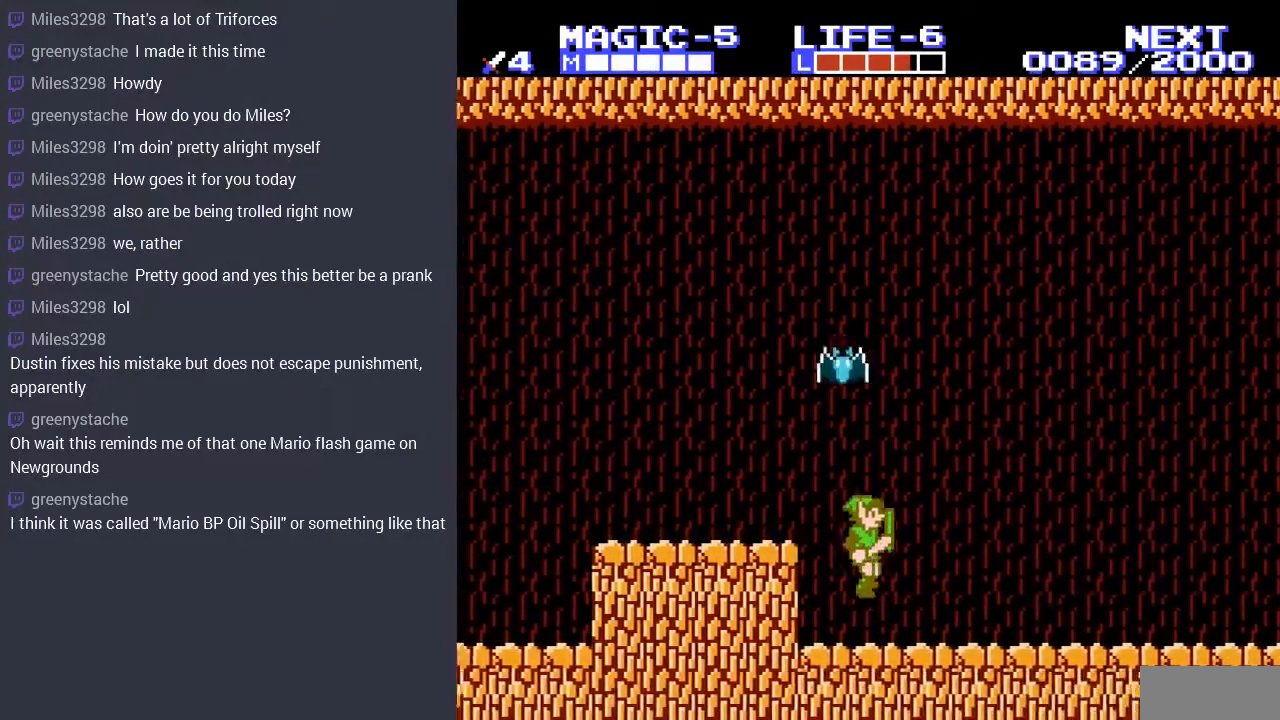
{"buttons": ["DPAD_RIGHT"], "events": [[67, "DPAD_LEFT", "down"], [233, "DPAD_LEFT", "up"], [300, "DPAD_RIGHT", "down"]]}
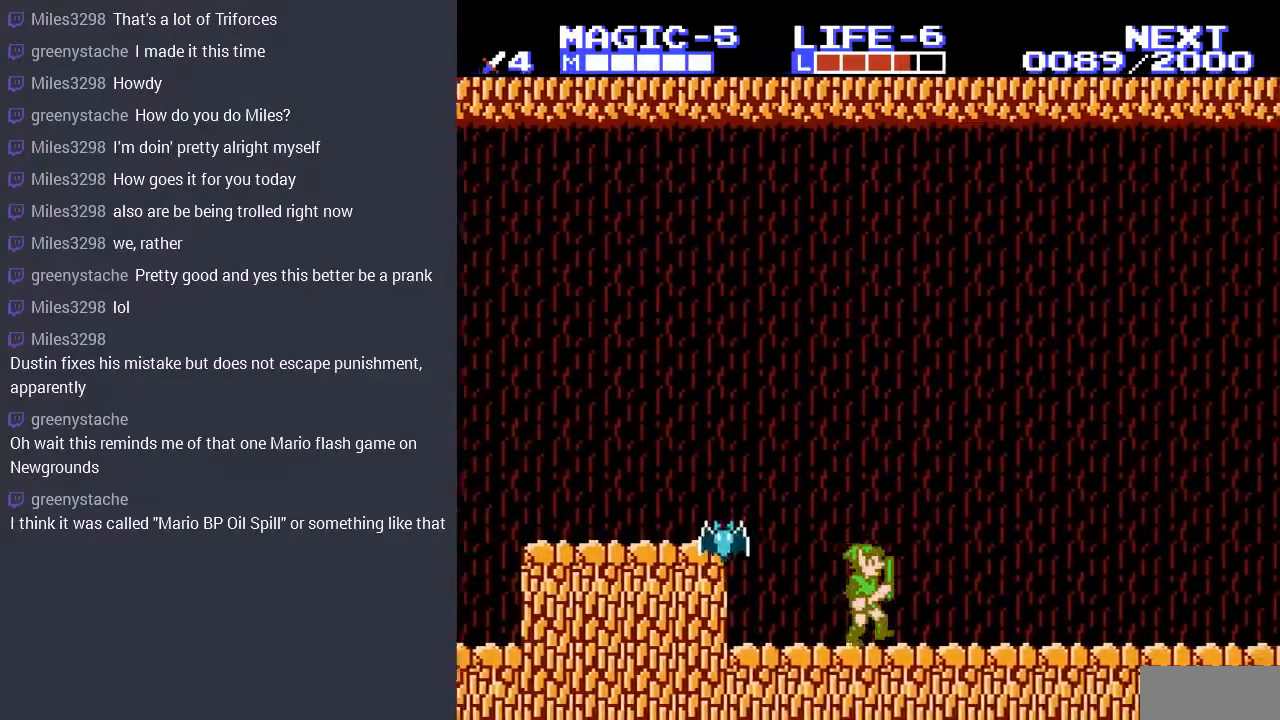
{"buttons": ["DPAD_RIGHT"], "events": []}
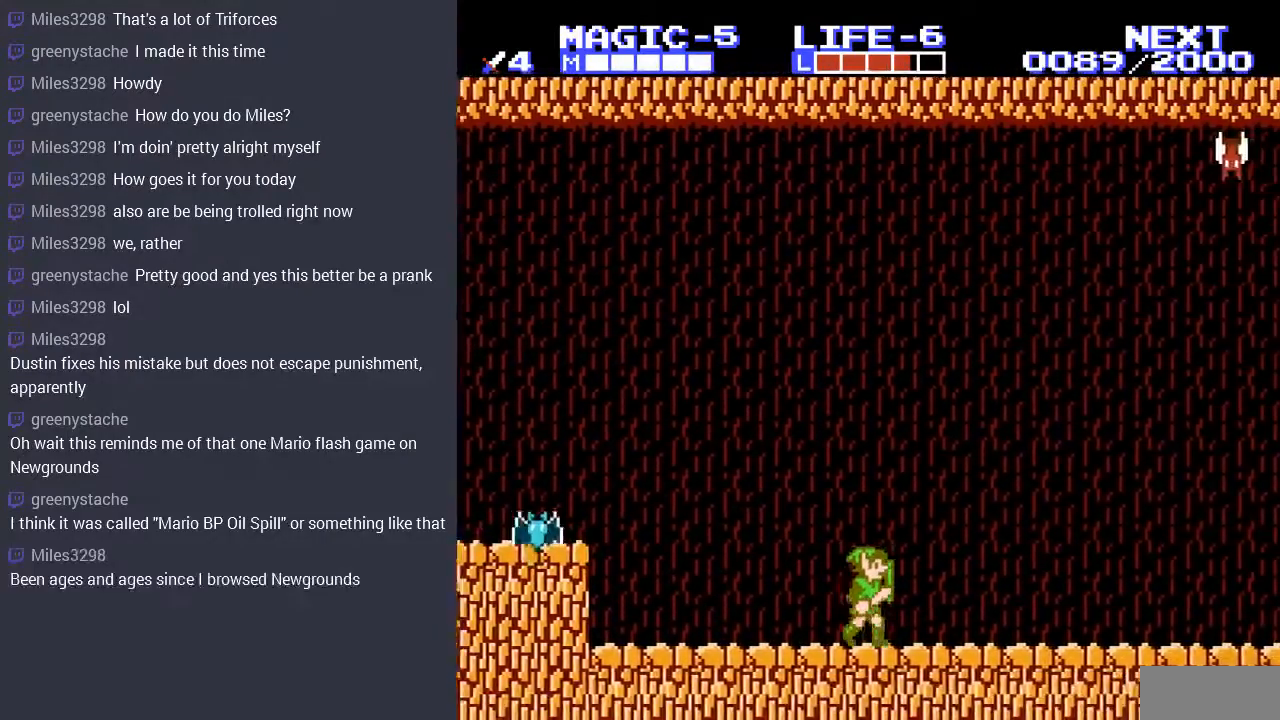
{"buttons": ["DPAD_RIGHT"], "events": []}
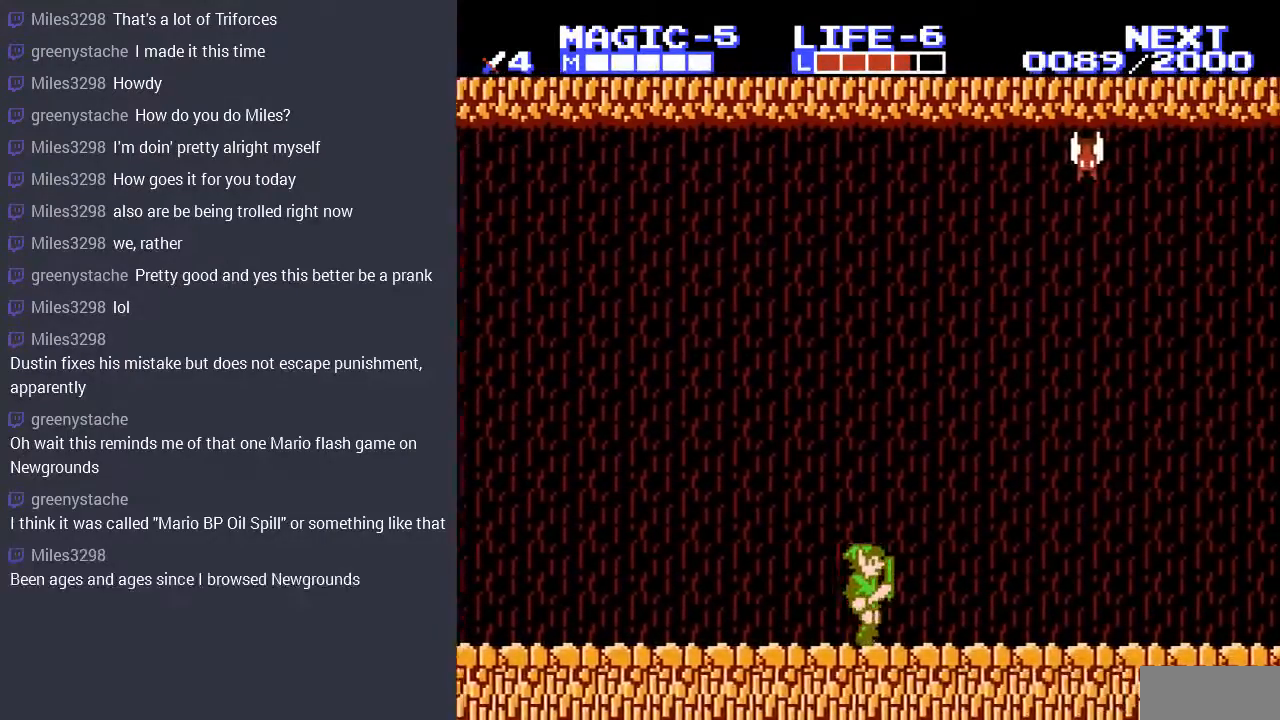
{"buttons": [], "events": [[233, "DPAD_RIGHT", "up"]]}
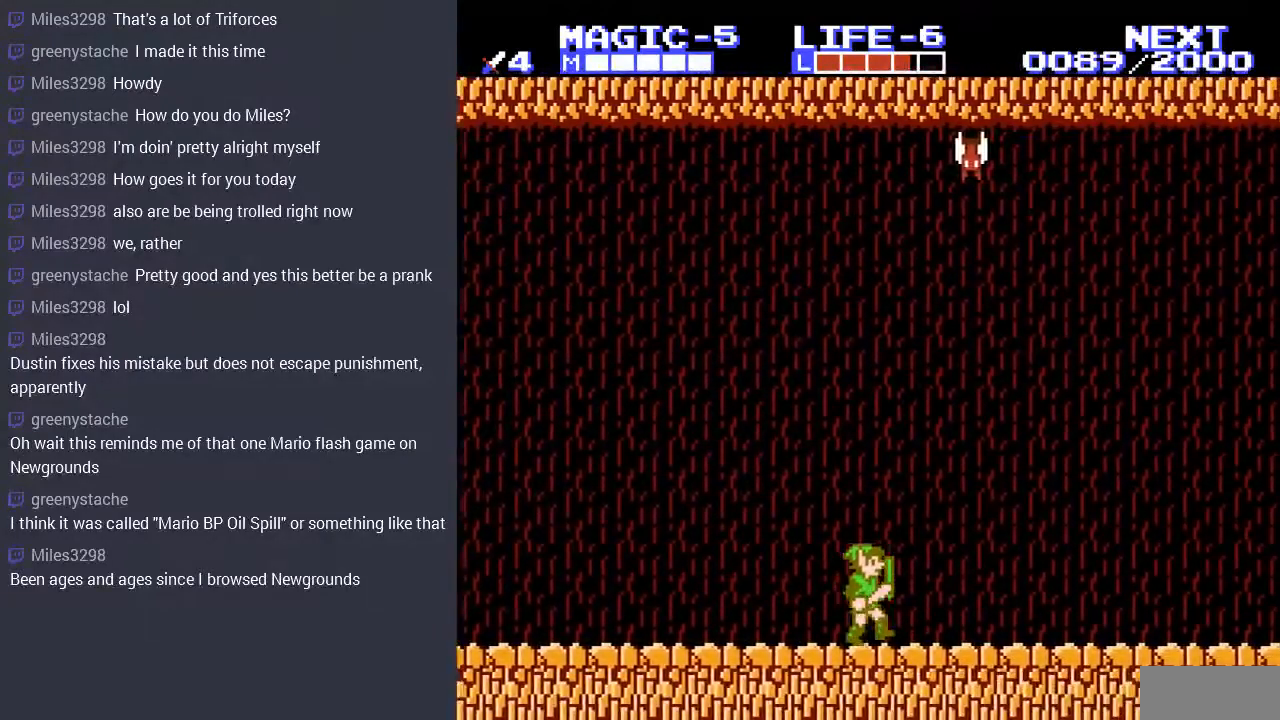
{"buttons": [], "events": [[33, "DPAD_RIGHT", "down"], [267, "DPAD_RIGHT", "up"]]}
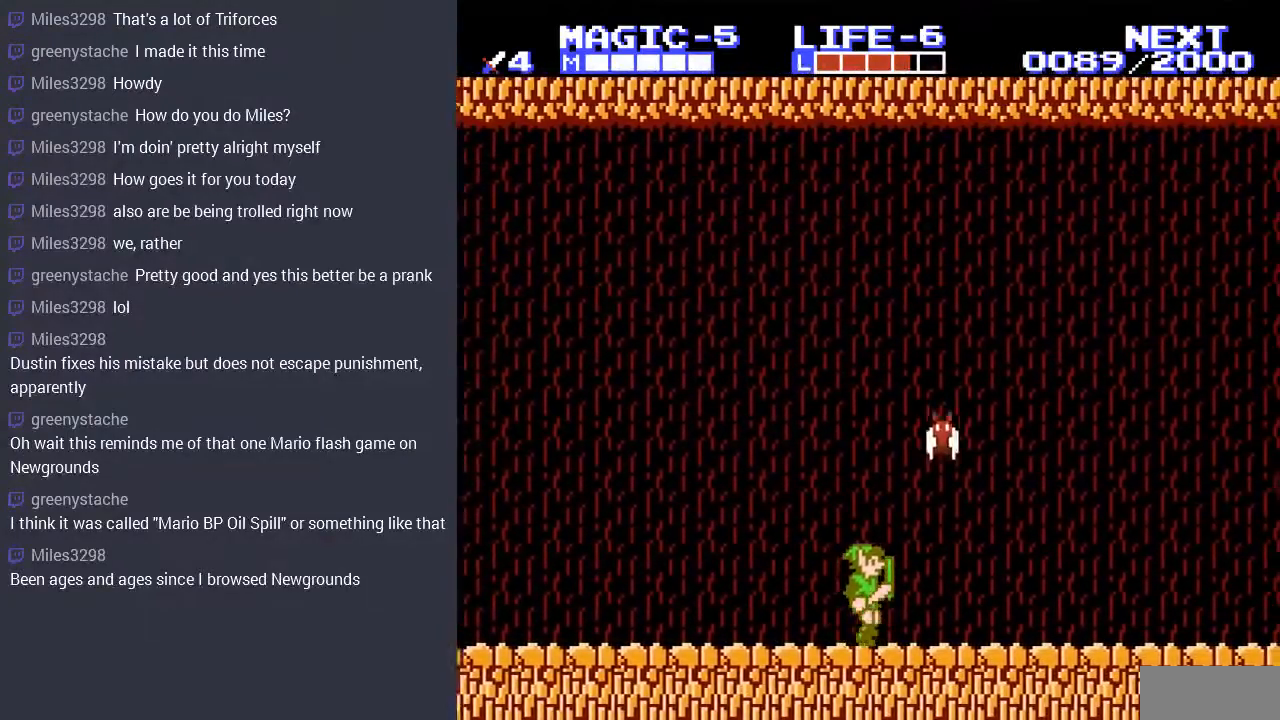
{"buttons": ["B"], "events": [[167, "DPAD_RIGHT", "down"], [467, "B", "down"], [467, "DPAD_RIGHT", "up"]]}
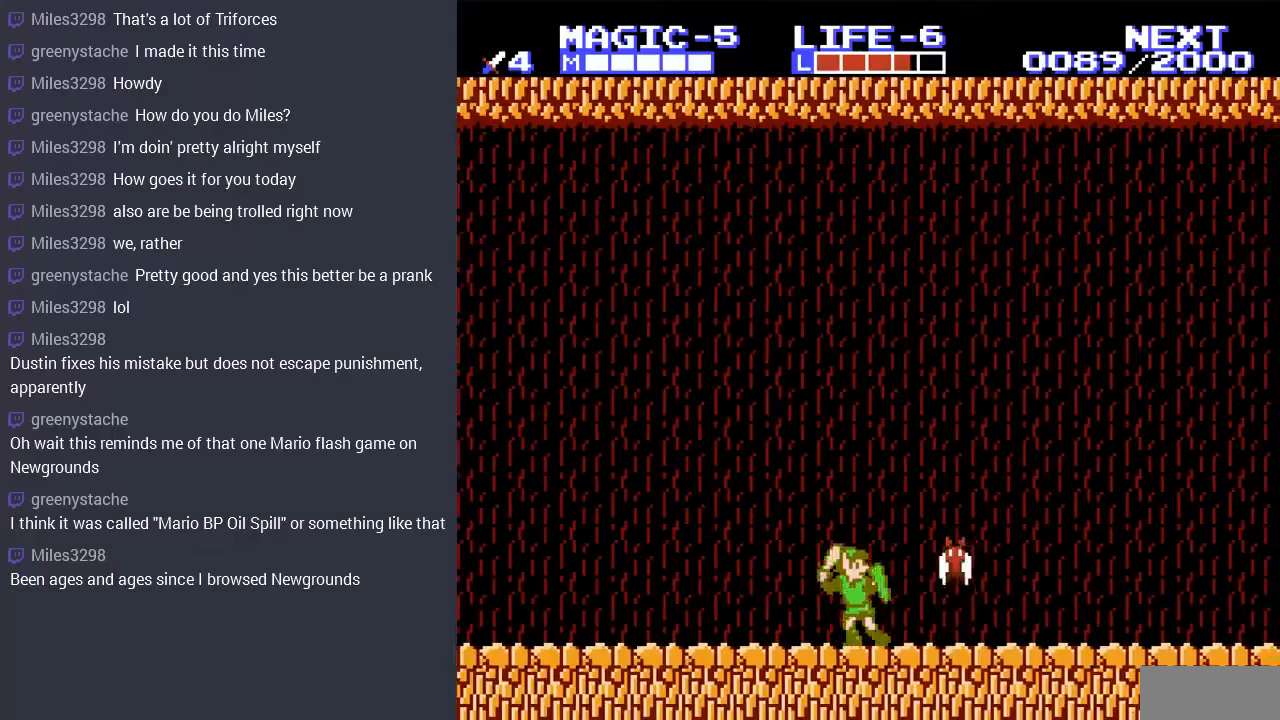
{"buttons": ["B"], "events": [[100, "B", "up"], [133, "B", "down"], [267, "B", "up"], [267, "DPAD_RIGHT", "down"], [467, "B", "down"], [500, "DPAD_RIGHT", "up"]]}
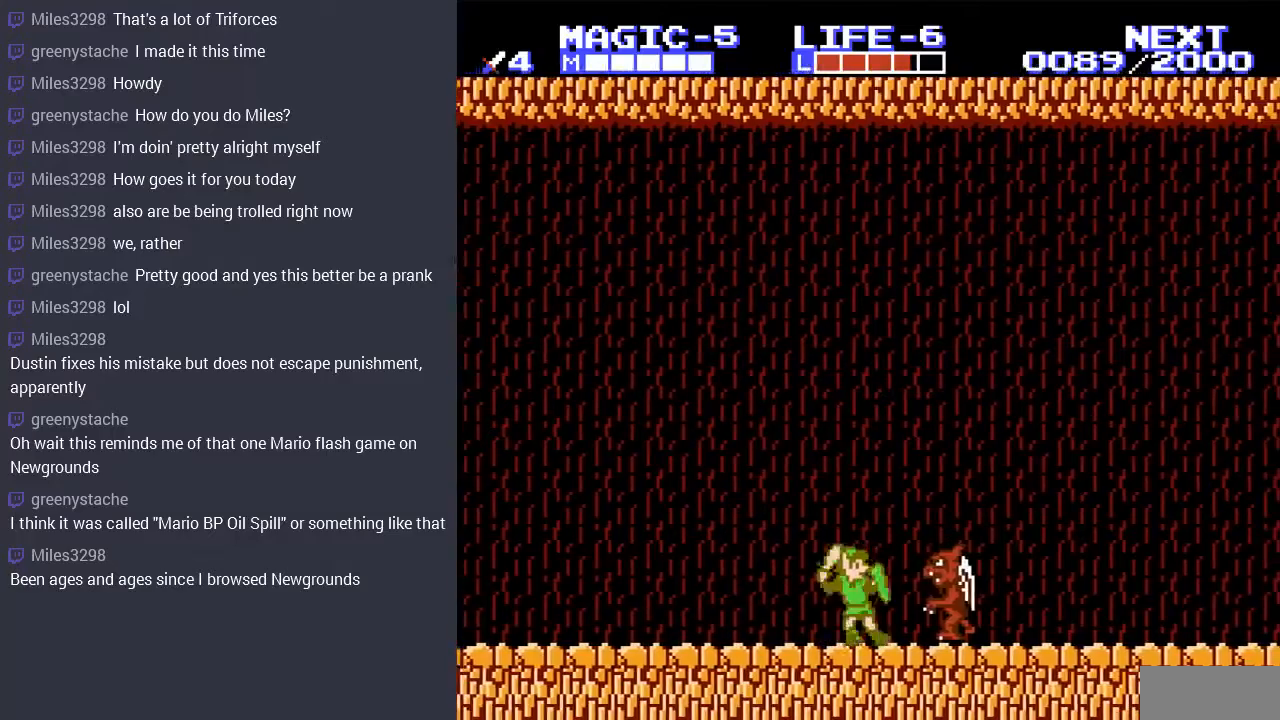
{"buttons": ["DPAD_RIGHT"], "events": [[67, "B", "up"], [167, "B", "down"], [267, "B", "up"], [400, "DPAD_RIGHT", "down"]]}
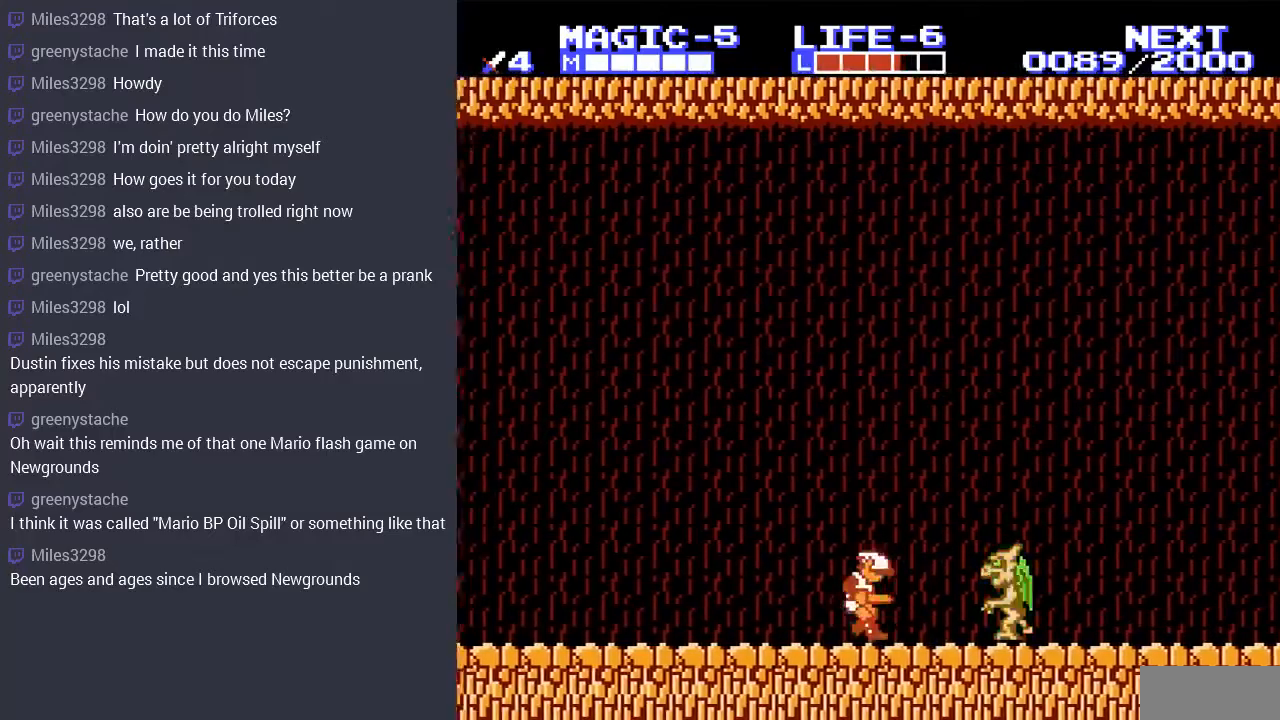
{"buttons": ["A", "DPAD_RIGHT"], "events": [[467, "A", "down"]]}
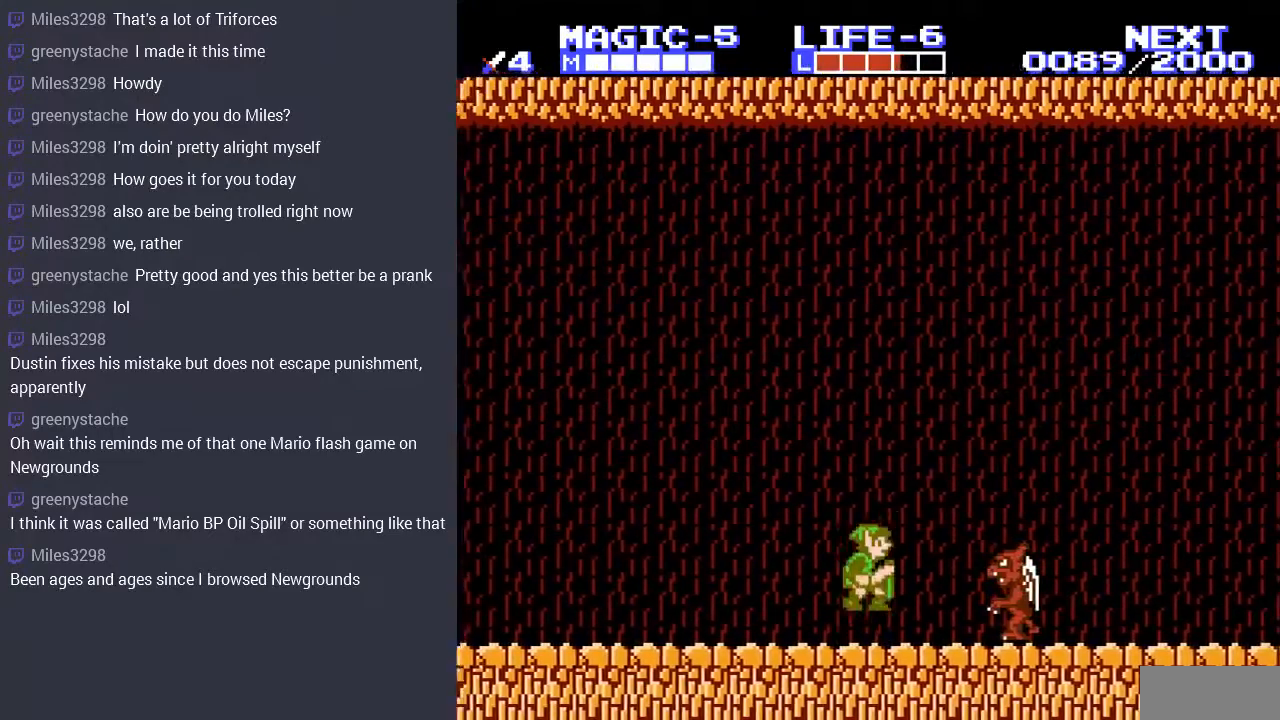
{"buttons": ["B"], "events": [[67, "A", "up"], [100, "DPAD_RIGHT", "up"], [167, "B", "down"], [233, "B", "up"], [300, "B", "down"], [400, "B", "up"], [467, "B", "down"]]}
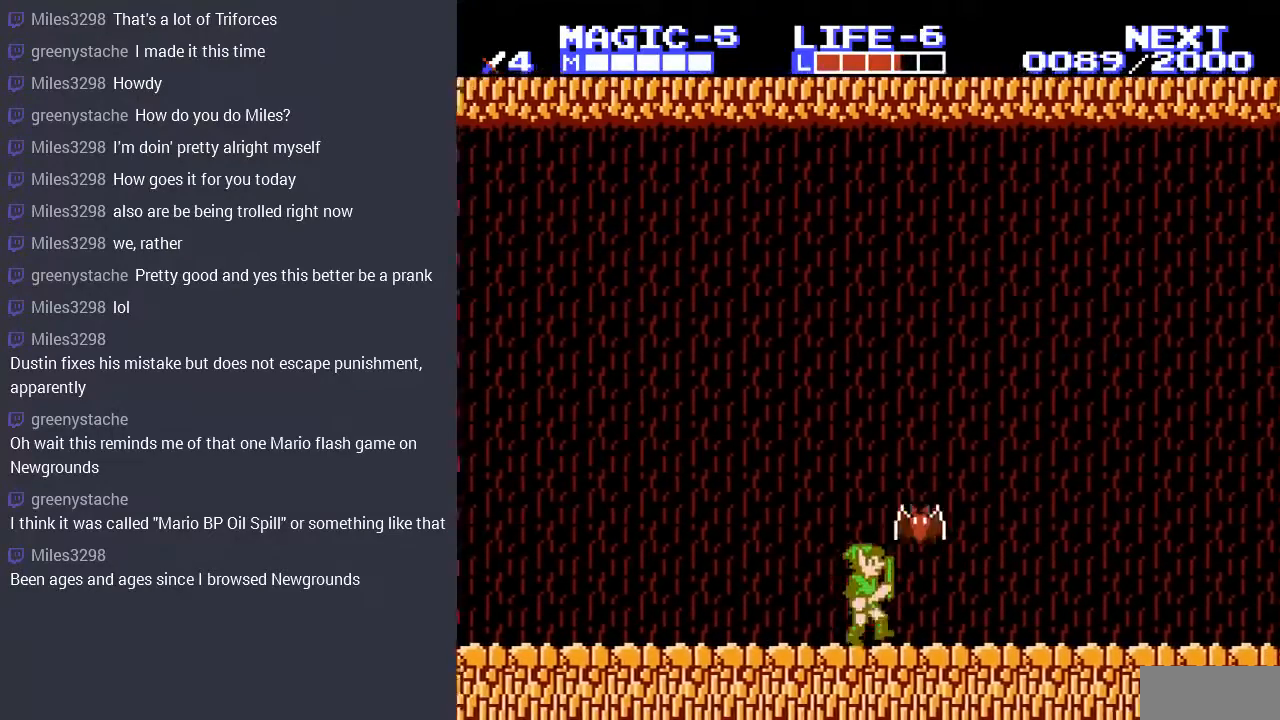
{"buttons": ["DPAD_RIGHT"], "events": [[67, "B", "up"], [133, "B", "down"], [233, "B", "up"], [367, "DPAD_RIGHT", "down"]]}
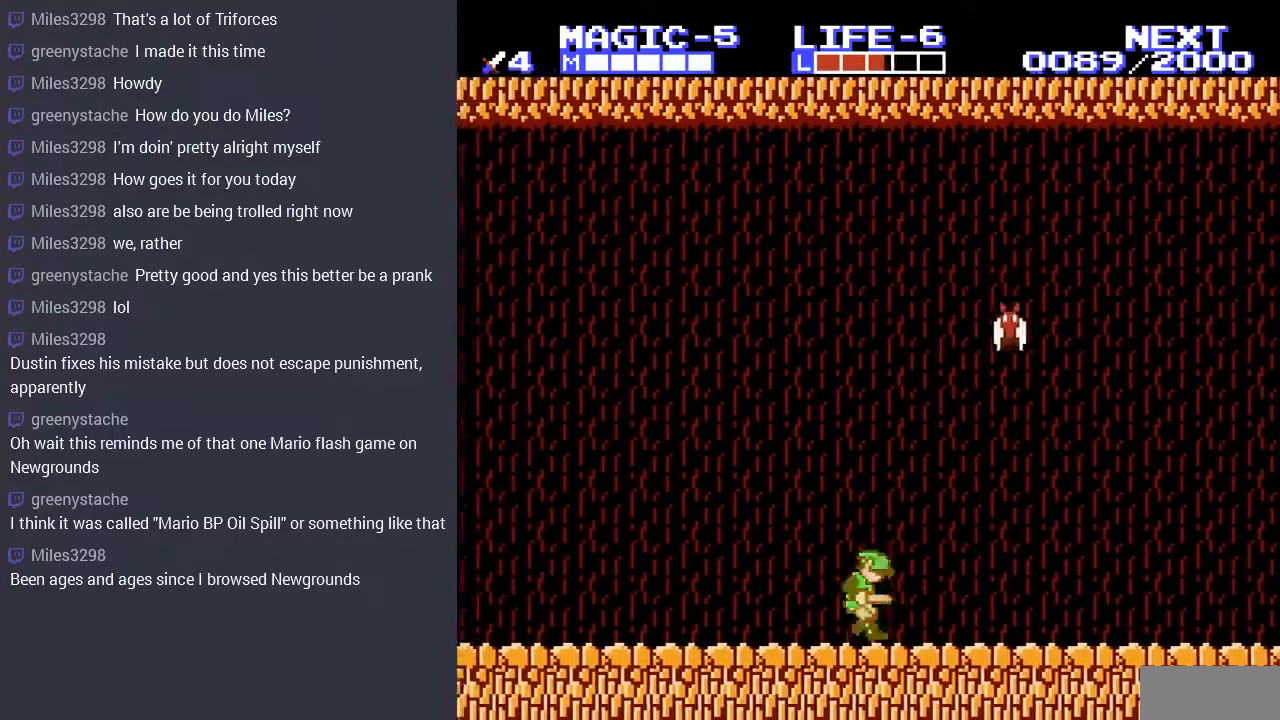
{"buttons": ["DPAD_RIGHT"], "events": []}
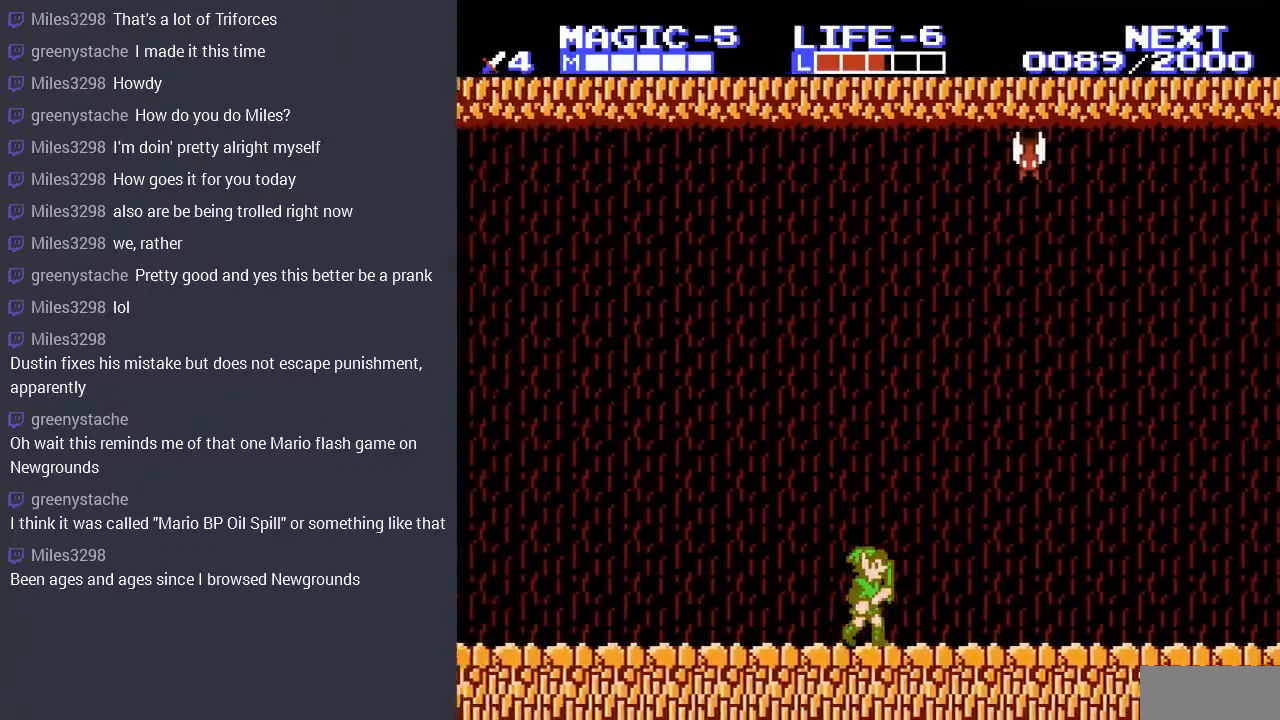
{"buttons": ["DPAD_RIGHT"], "events": []}
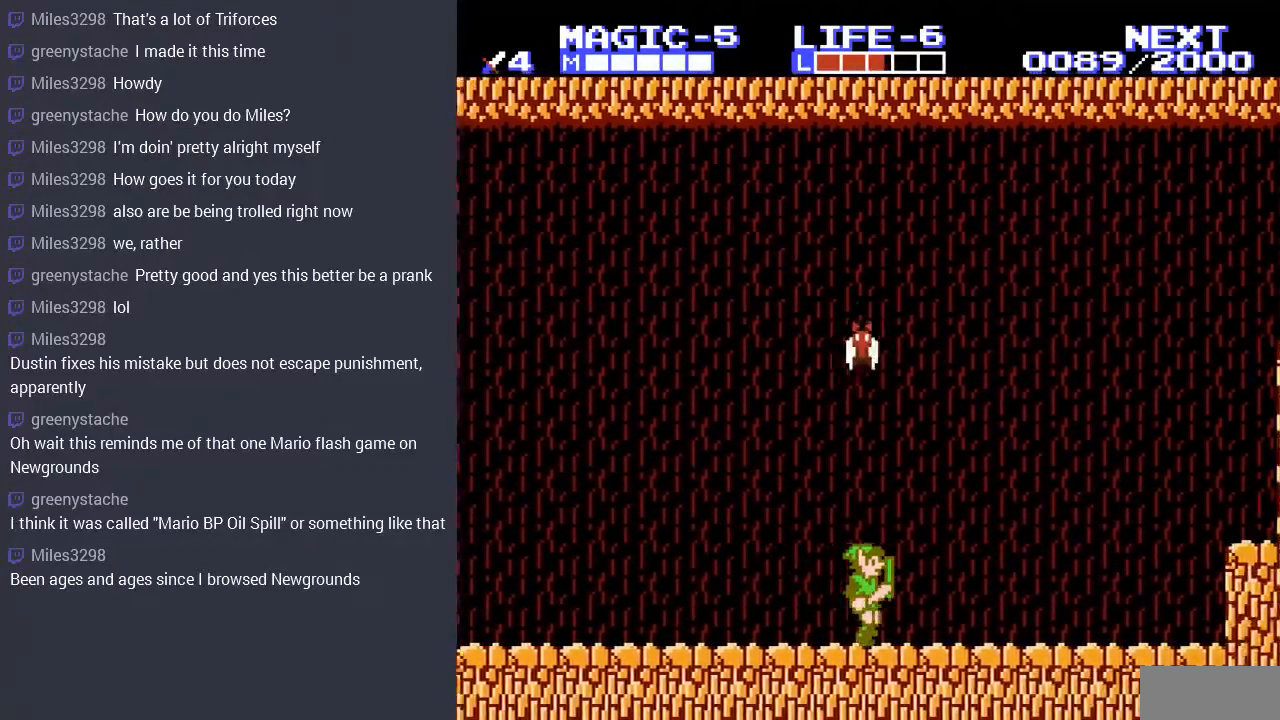
{"buttons": ["DPAD_LEFT"], "events": [[200, "DPAD_LEFT", "down"], [200, "DPAD_RIGHT", "up"]]}
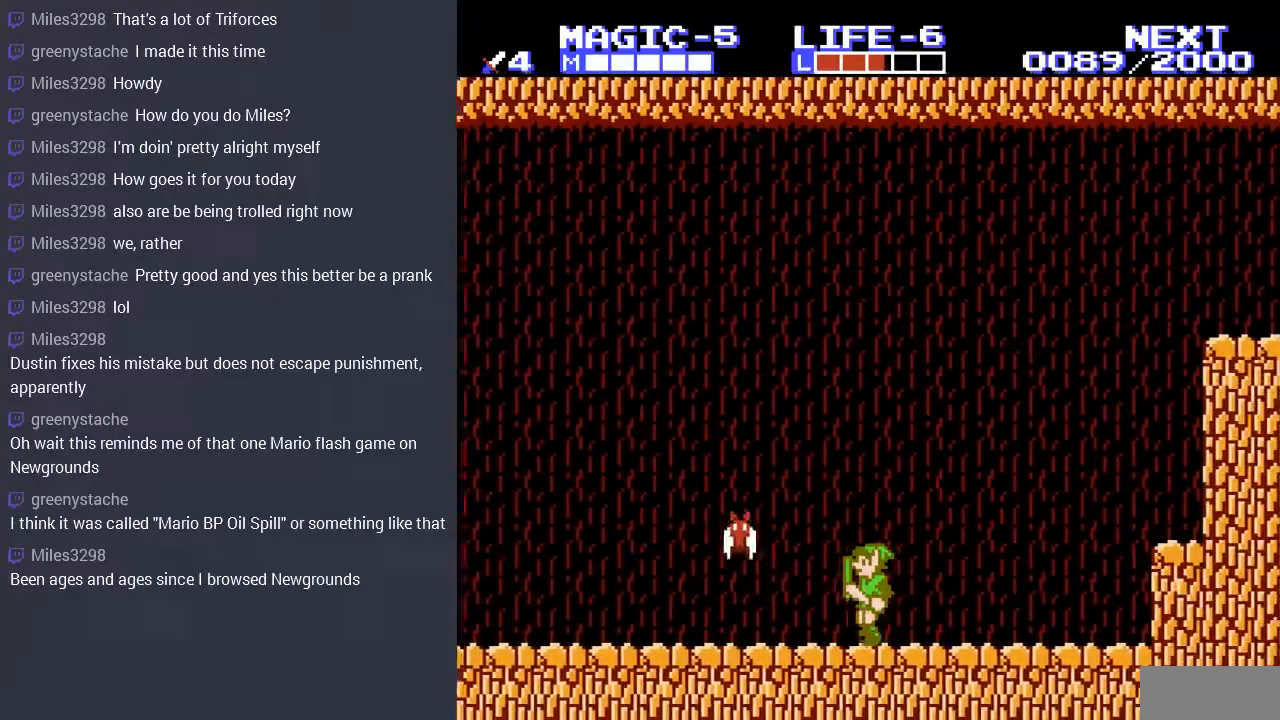
{"buttons": [], "events": [[367, "B", "down"], [400, "DPAD_LEFT", "up"], [500, "B", "up"]]}
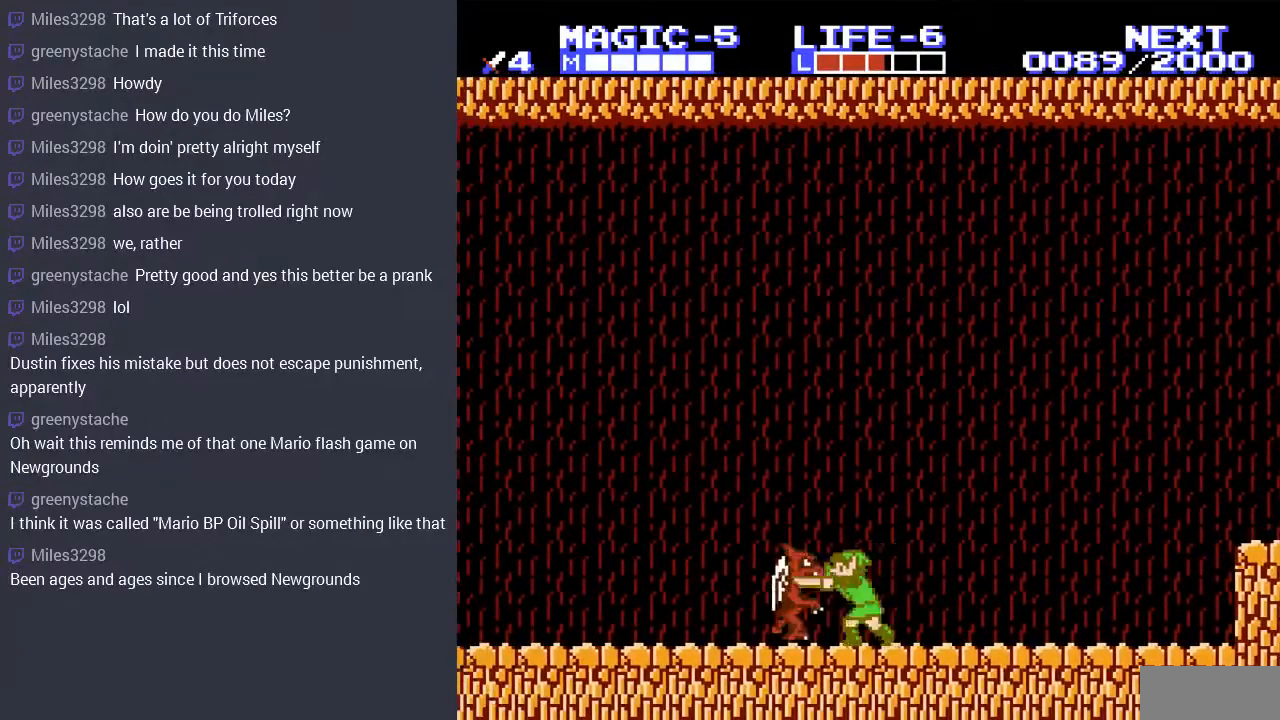
{"buttons": [], "events": [[67, "B", "down"], [167, "B", "up"], [233, "B", "down"], [367, "B", "up"]]}
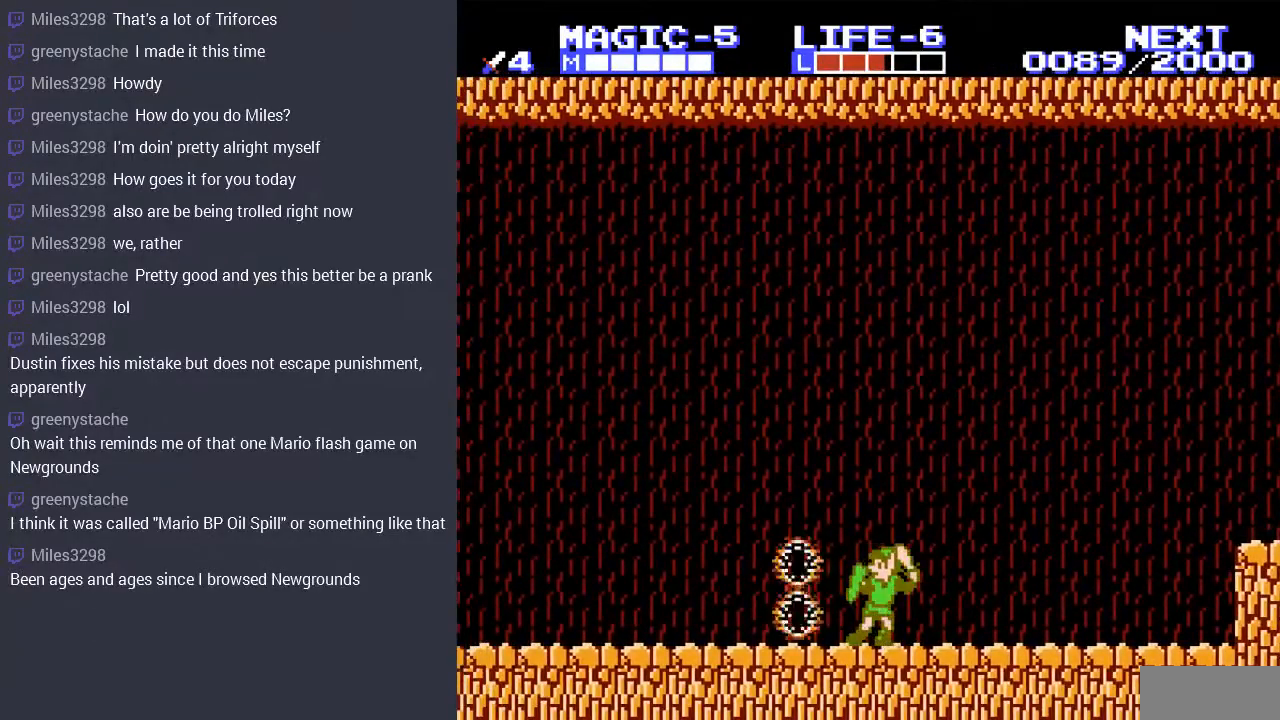
{"buttons": ["DPAD_RIGHT"], "events": [[433, "DPAD_RIGHT", "down"]]}
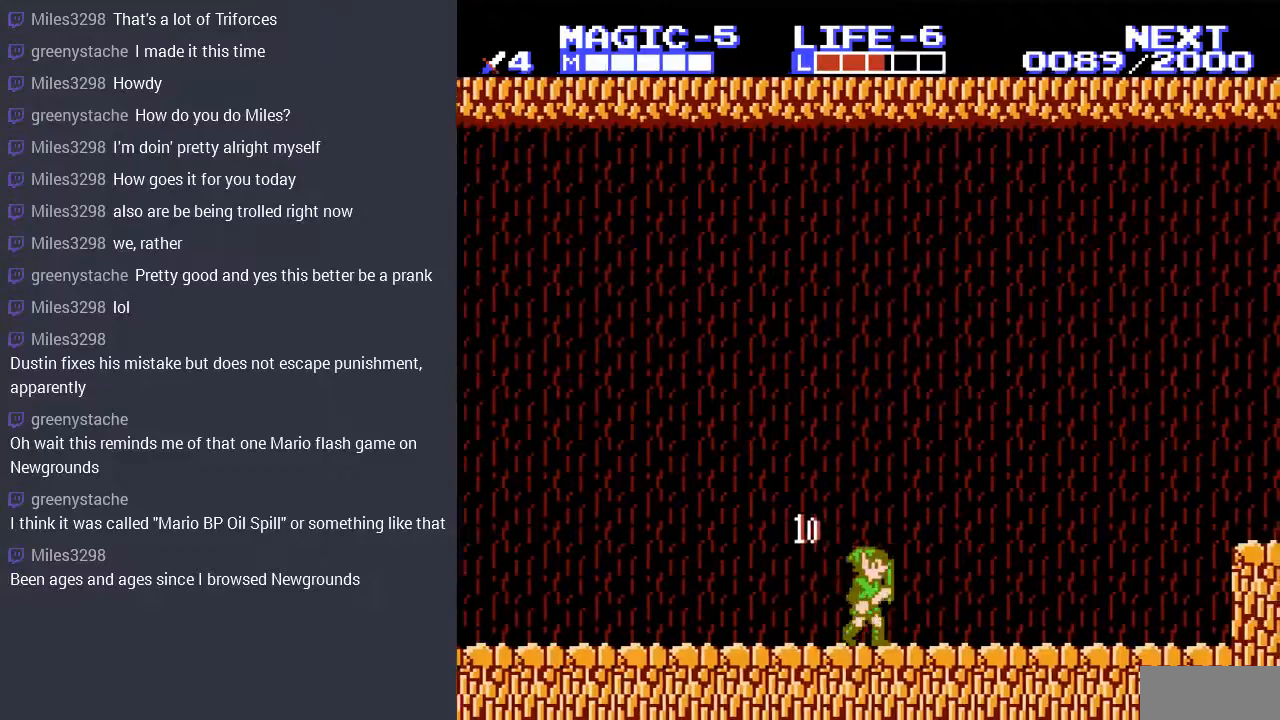
{"buttons": ["A", "DPAD_RIGHT"], "events": [[167, "DPAD_RIGHT", "up"], [200, "DPAD_RIGHT", "down"], [467, "A", "down"]]}
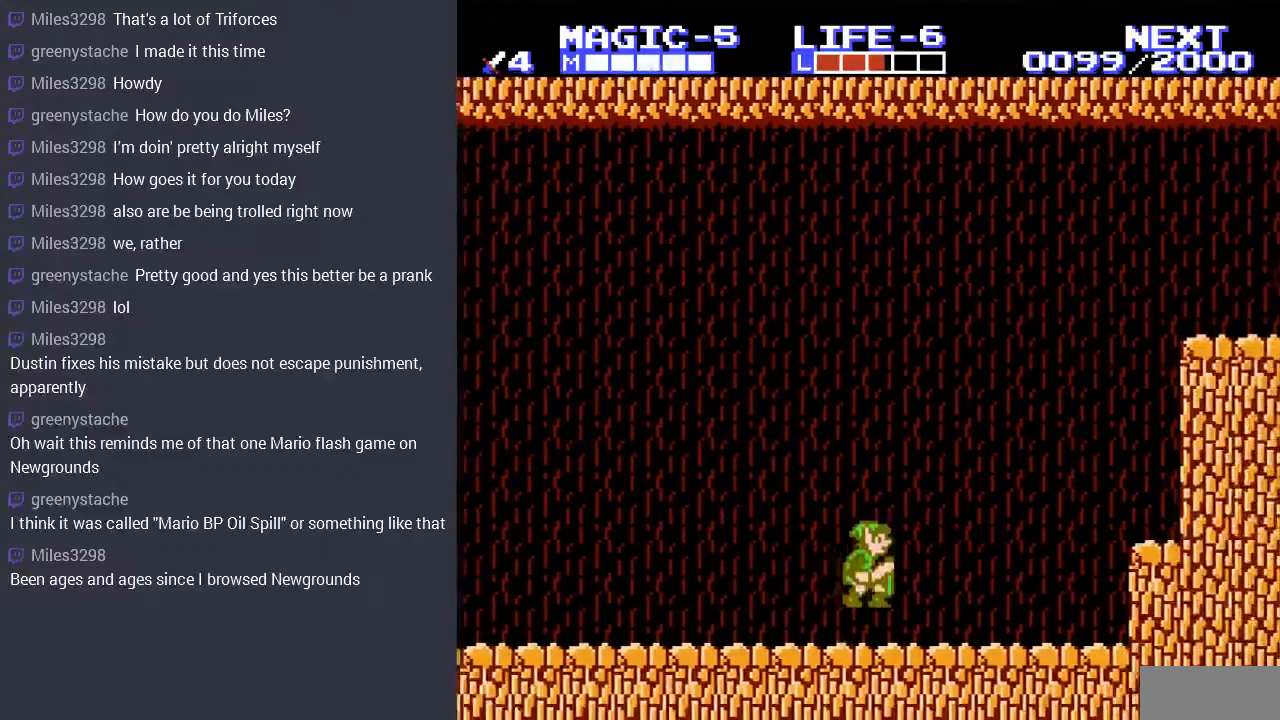
{"buttons": ["DPAD_RIGHT"], "events": [[100, "A", "up"]]}